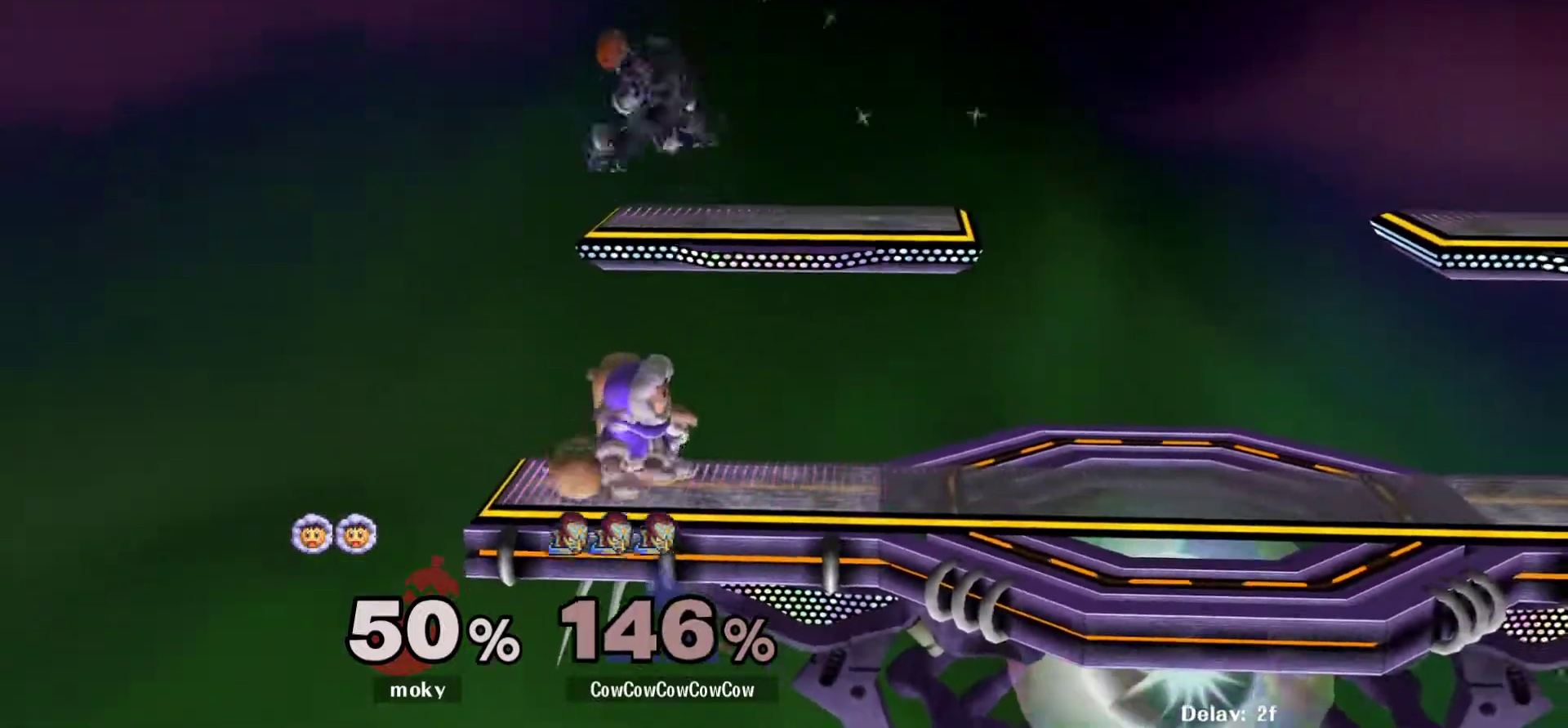
Gameplay with a controller (arcade stick); each line is a JSON object with the inputs held at the frame after it. "events" lists button and stick changes between this image and that frame as [ms after this image, input, new state], when the widget could be followed in between. Not read: L3 R3.
{"buttons": [], "events": [[17, "DPAD_UP", "up"], [67, "DPAD_LEFT", "up"], [283, "DPAD_UP", "down"], [300, "DPAD_LEFT", "down"], [383, "DPAD_UP", "up"], [500, "DPAD_LEFT", "up"]]}
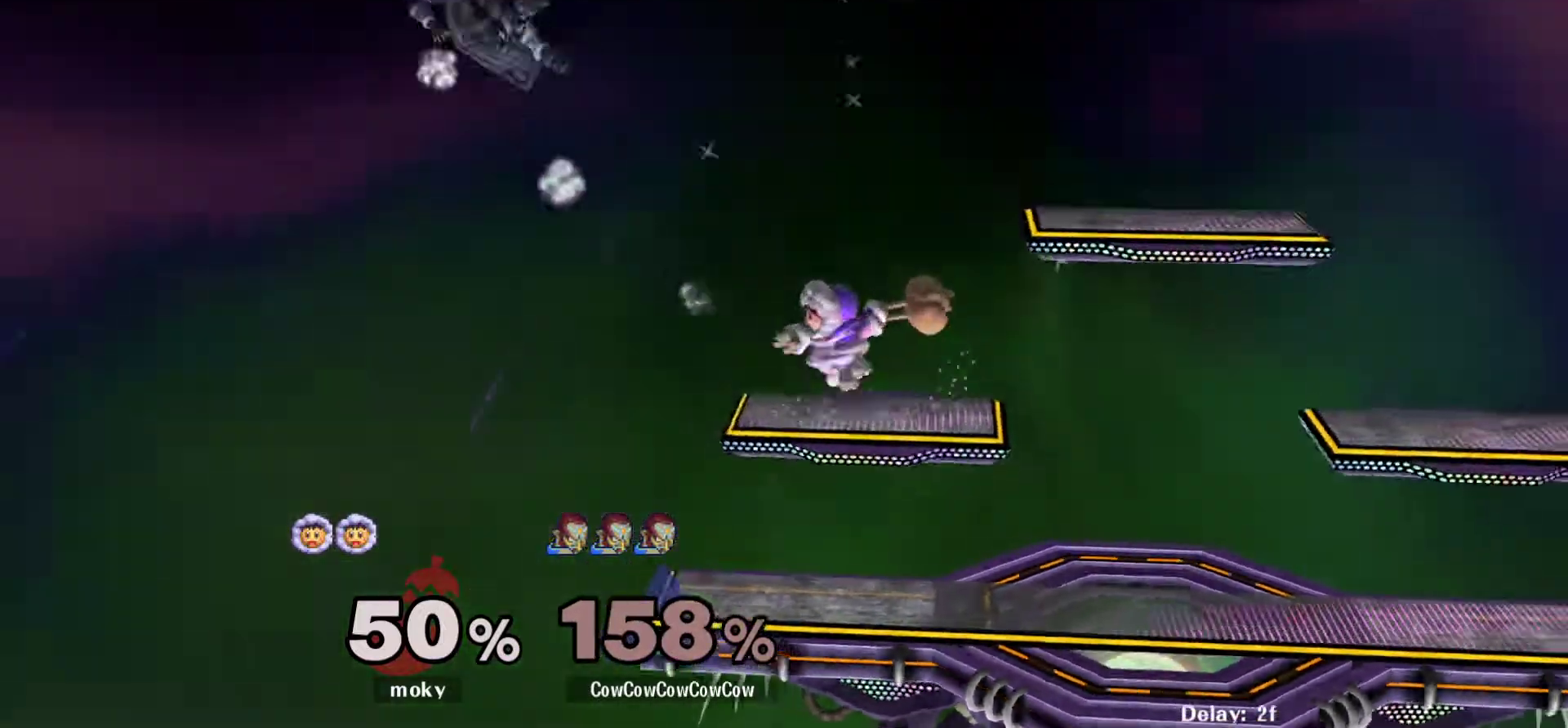
{"buttons": [], "events": [[17, "DPAD_RIGHT", "down"], [117, "DPAD_UP", "down"], [200, "DPAD_RIGHT", "up"], [217, "DPAD_UP", "up"], [300, "DPAD_RIGHT", "down"], [467, "DPAD_RIGHT", "up"]]}
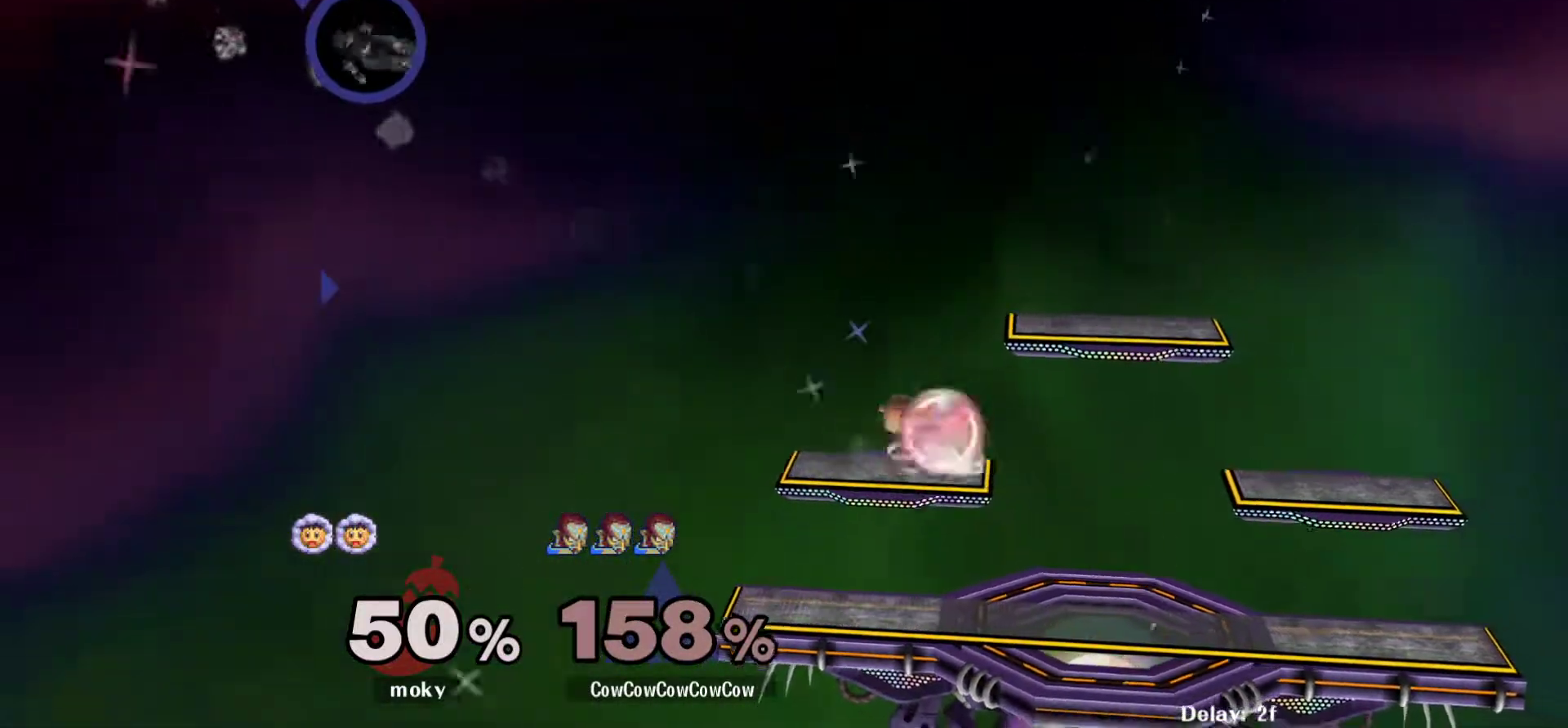
{"buttons": [], "events": []}
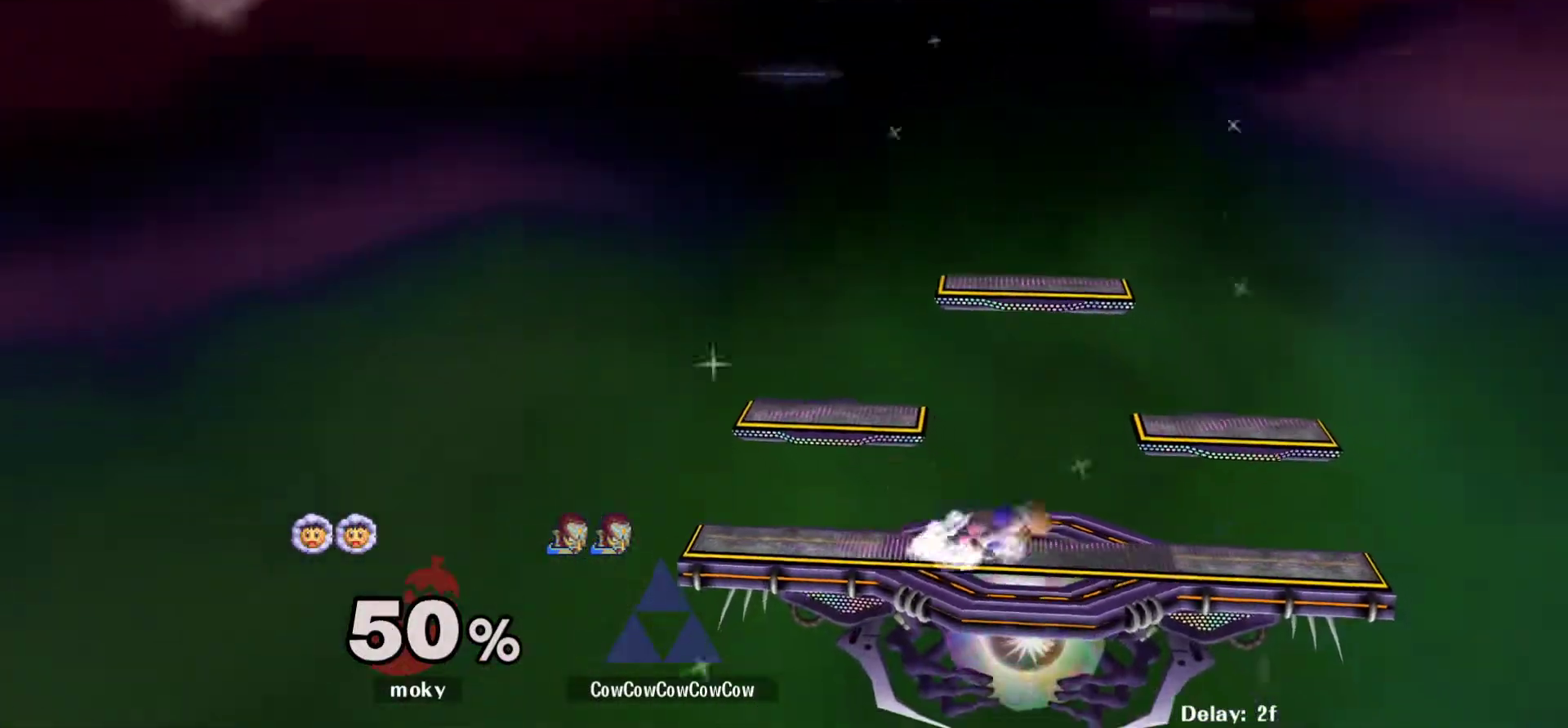
{"buttons": [], "events": []}